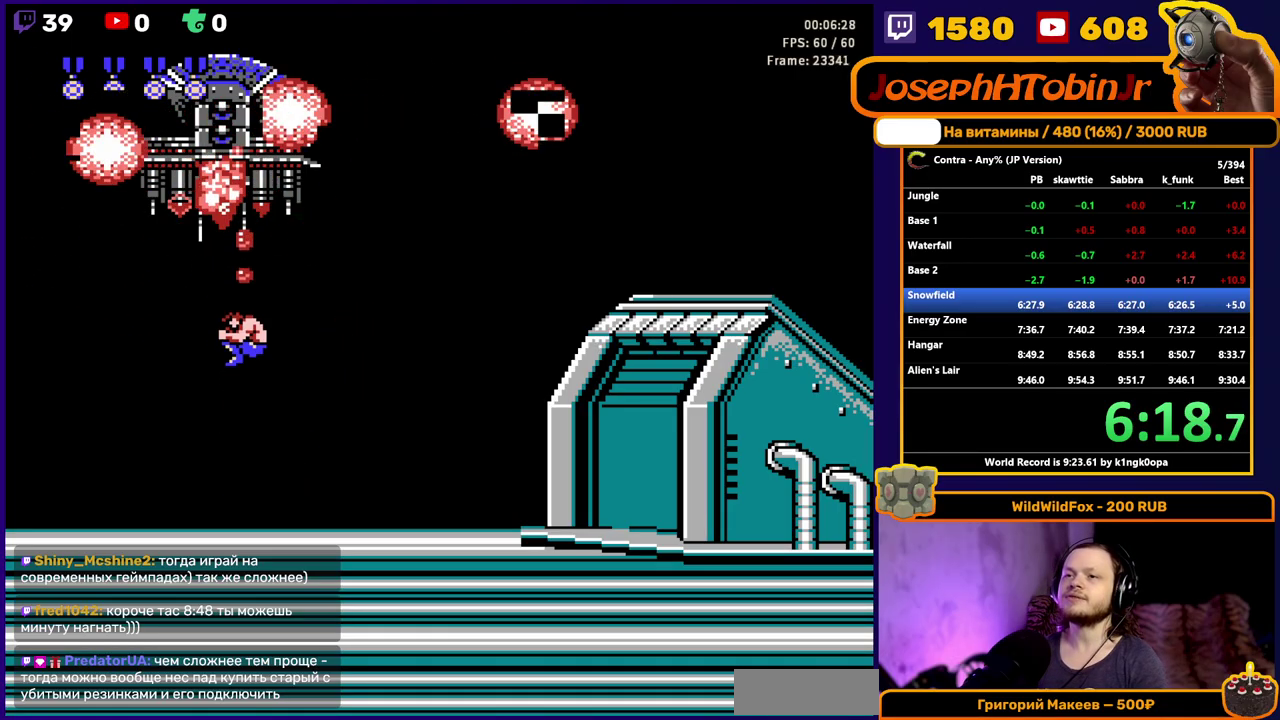
Gameplay with a controller (Nintendo layout); each line is a JSON object with the inputs held at the frame after it. "events" lists button and stick changes between this image and that frame as [ms after this image, input, new state], when the widget could be followed in between. Not read: L3 R3.
{"buttons": ["DPAD_RIGHT"], "events": [[17, "B", "up"], [67, "B", "down"], [117, "B", "up"], [167, "B", "down"], [217, "B", "up"], [283, "B", "down"], [350, "B", "up"], [367, "DPAD_RIGHT", "down"], [400, "DPAD_UP", "up"]]}
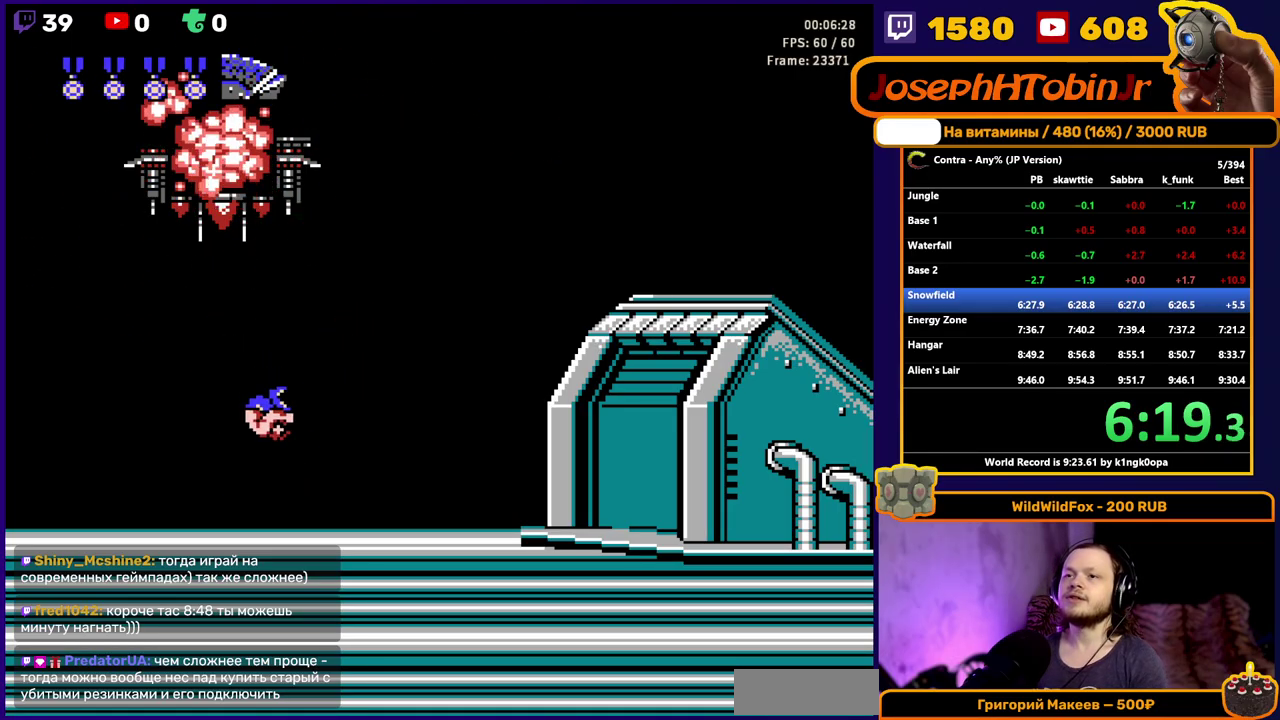
{"buttons": ["DPAD_RIGHT"], "events": []}
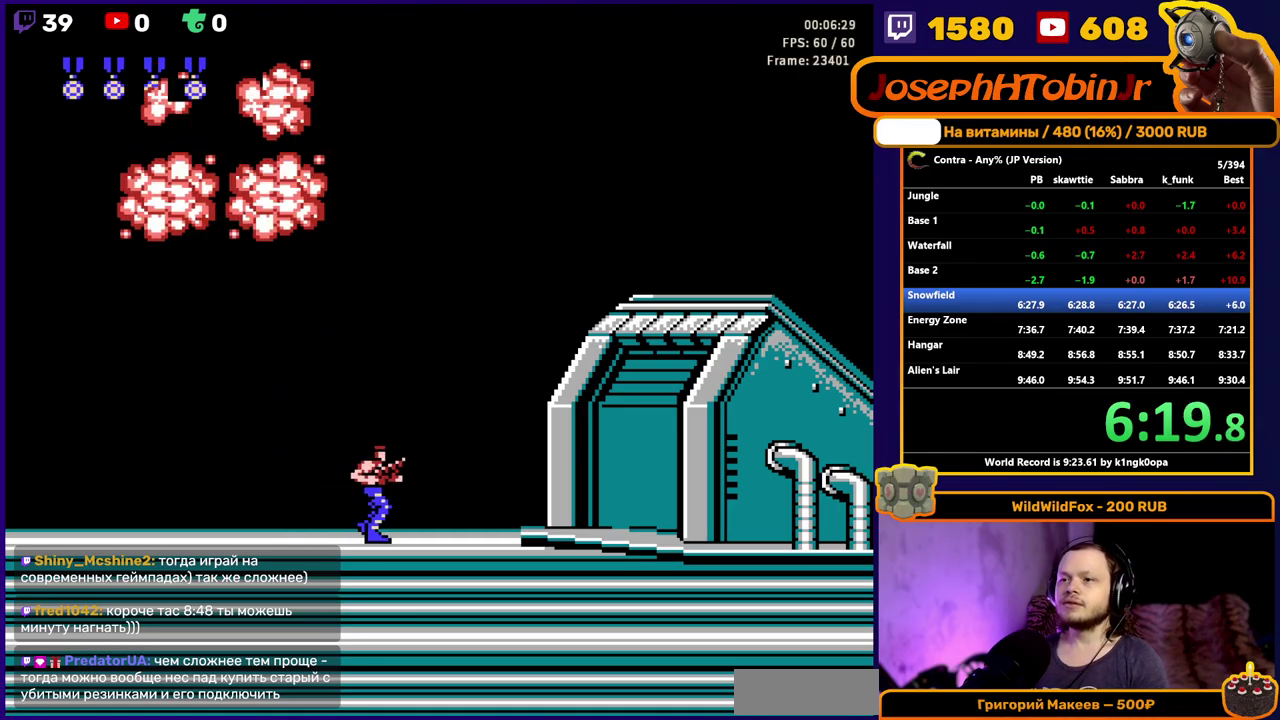
{"buttons": ["DPAD_RIGHT"], "events": []}
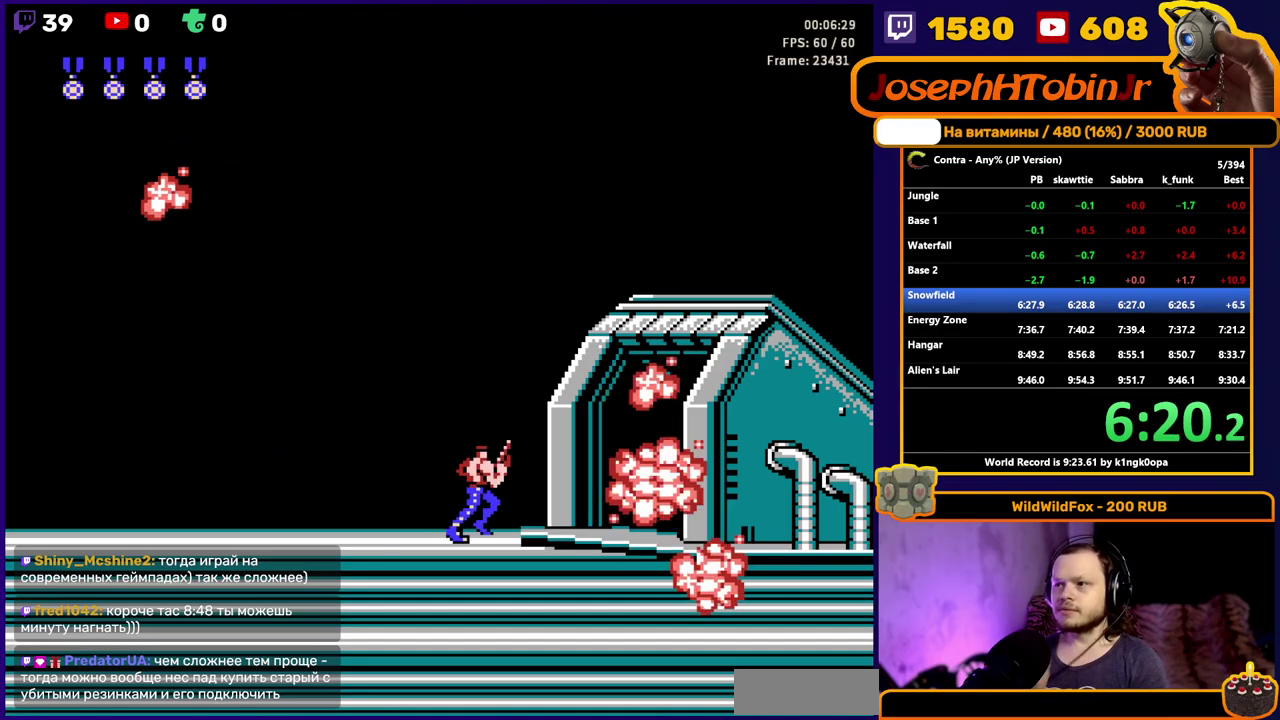
{"buttons": ["DPAD_RIGHT"], "events": []}
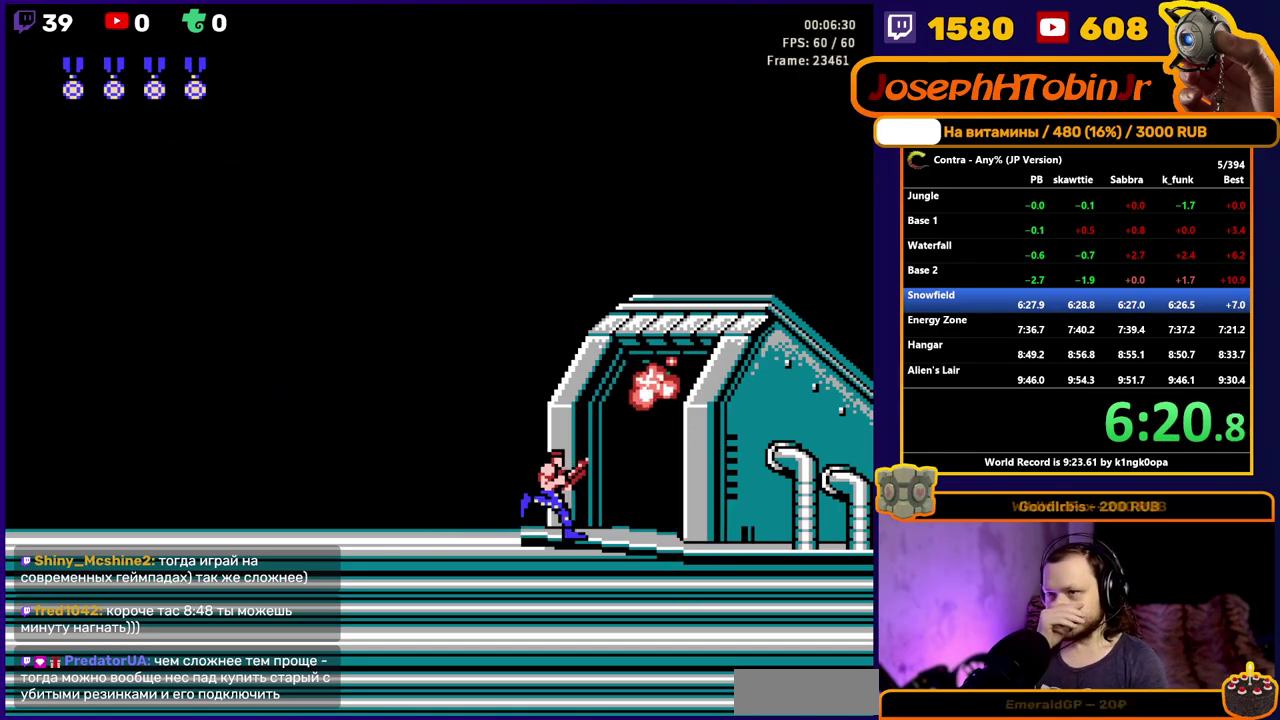
{"buttons": ["DPAD_RIGHT"], "events": []}
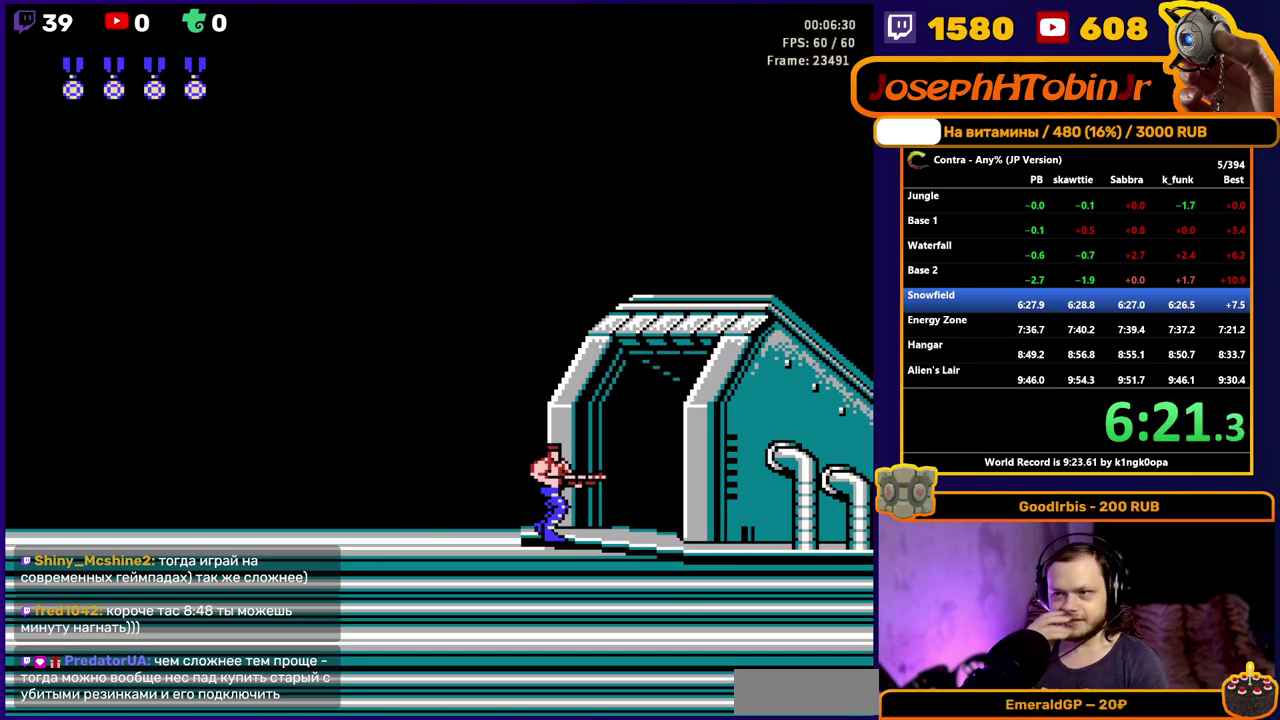
{"buttons": [], "events": [[50, "DPAD_RIGHT", "up"]]}
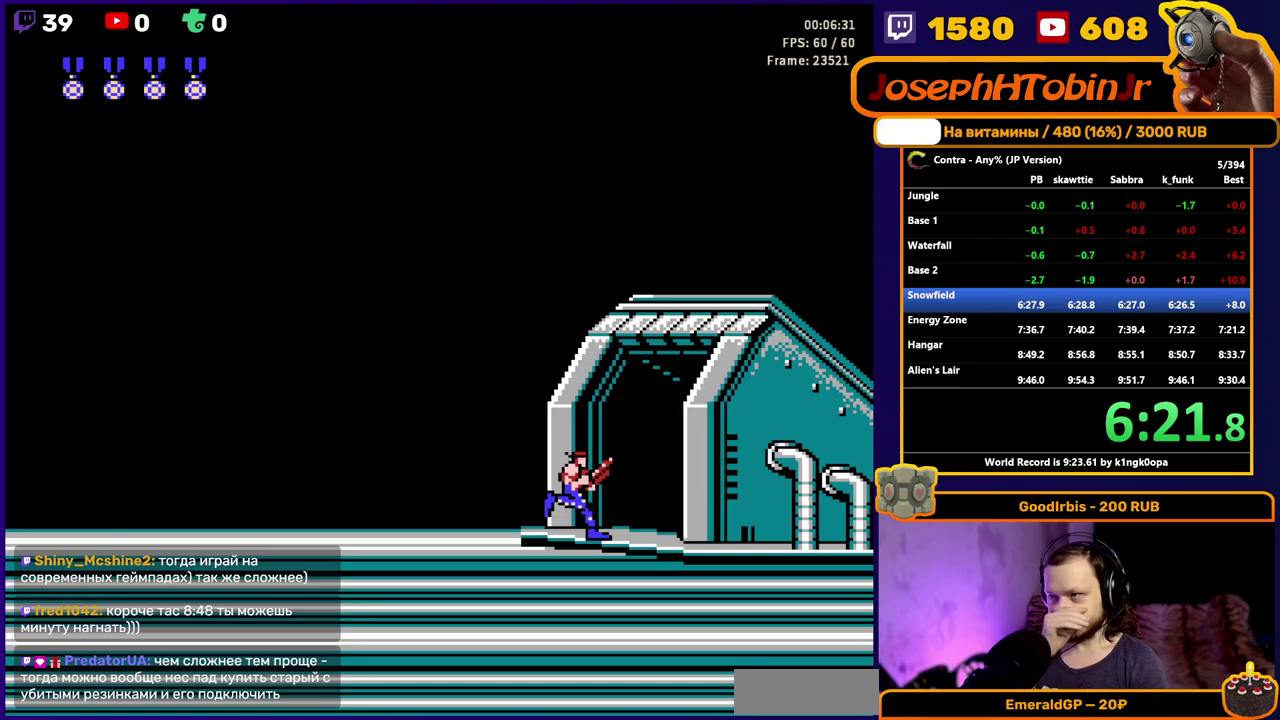
{"buttons": [], "events": []}
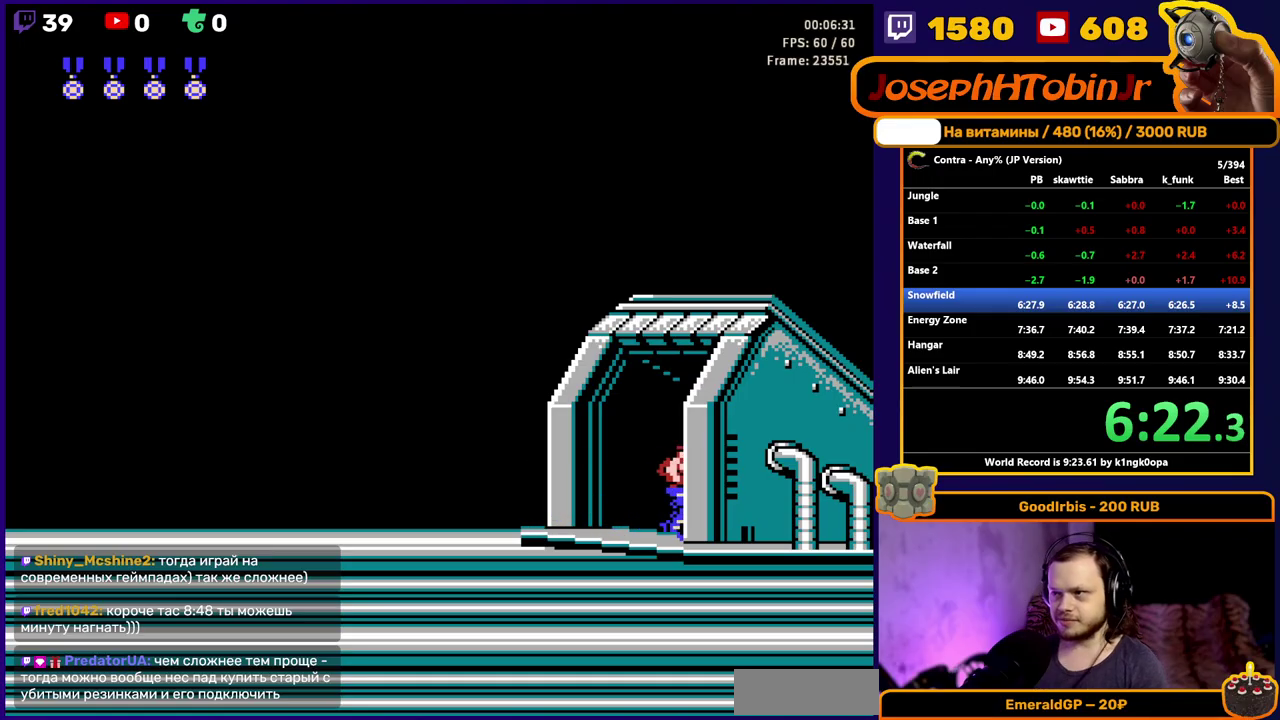
{"buttons": [], "events": []}
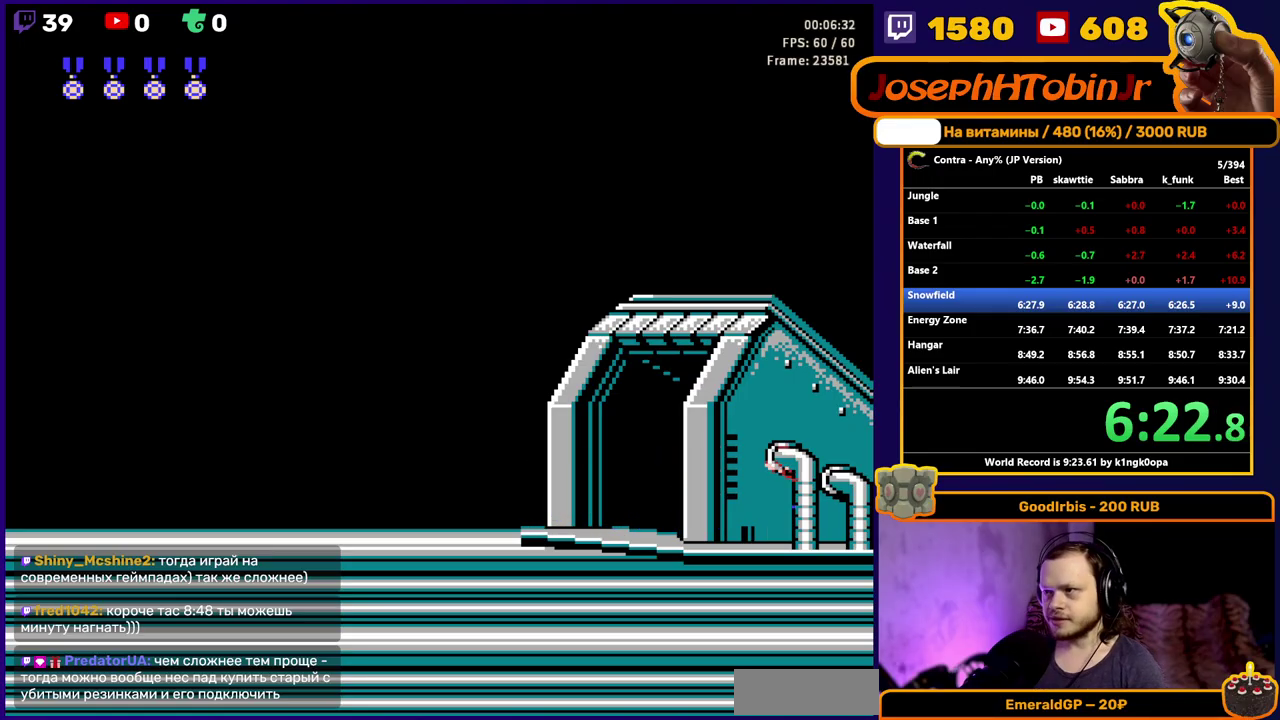
{"buttons": [], "events": []}
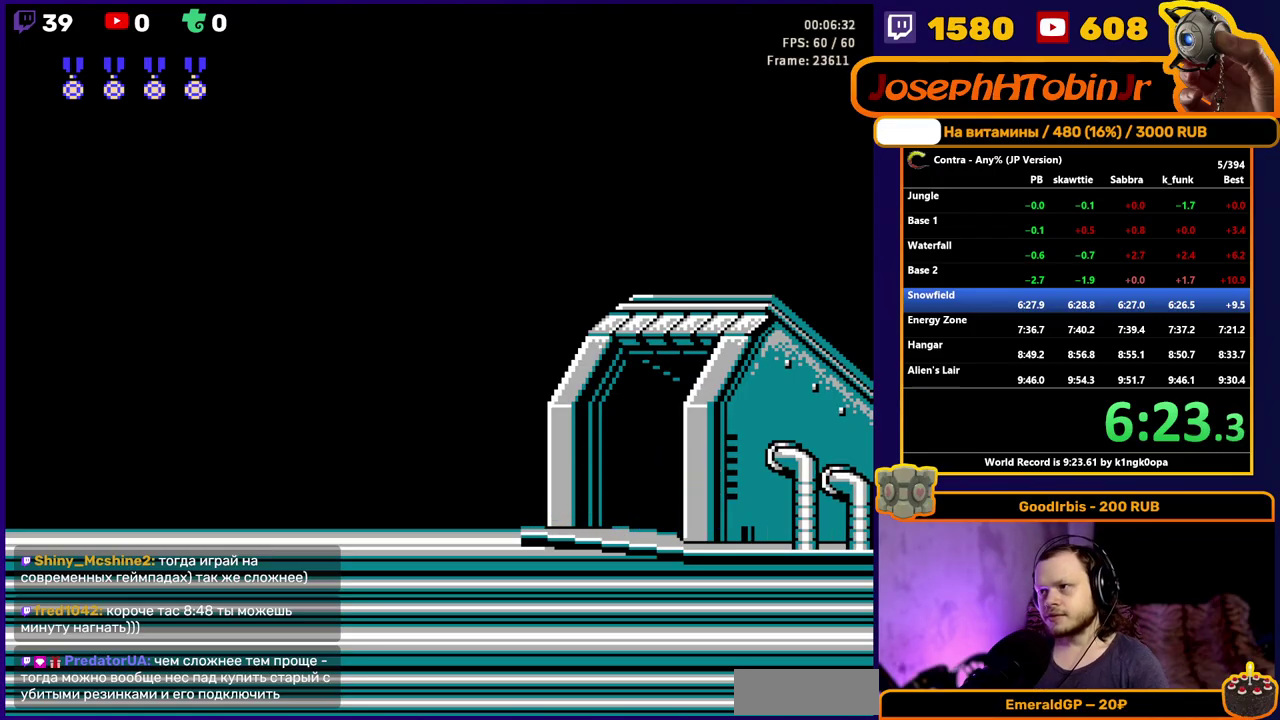
{"buttons": [], "events": []}
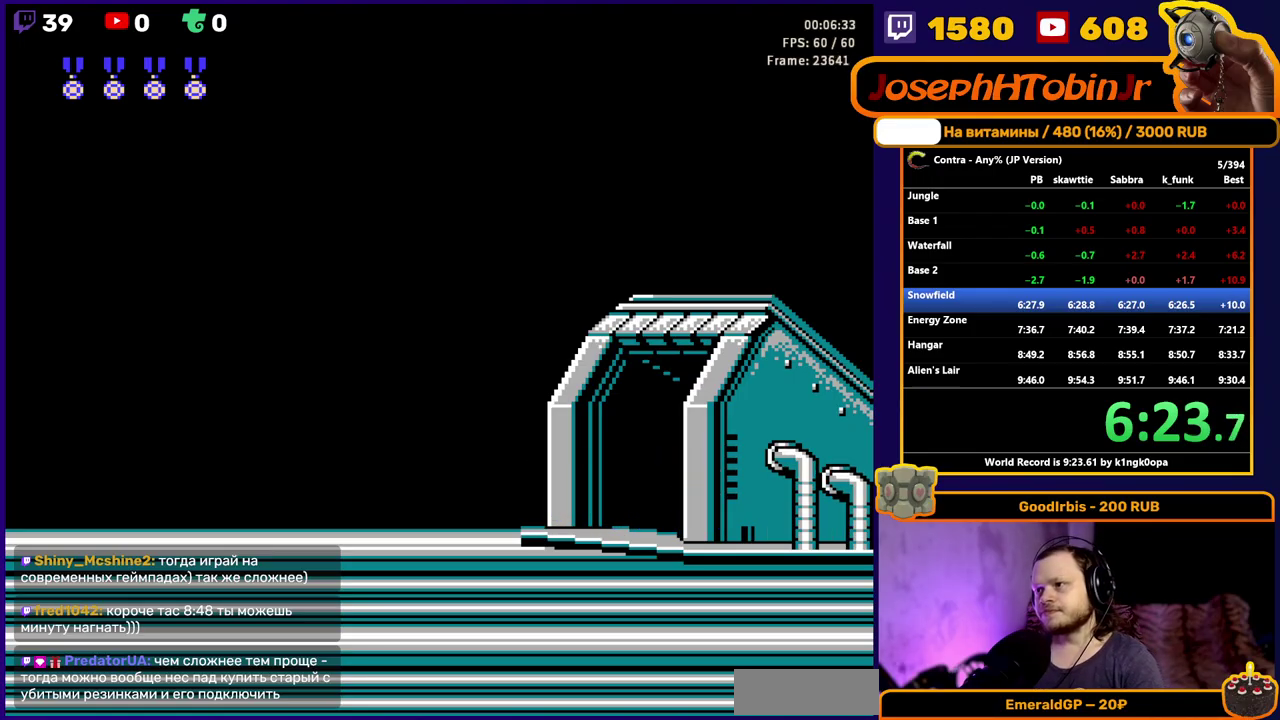
{"buttons": [], "events": []}
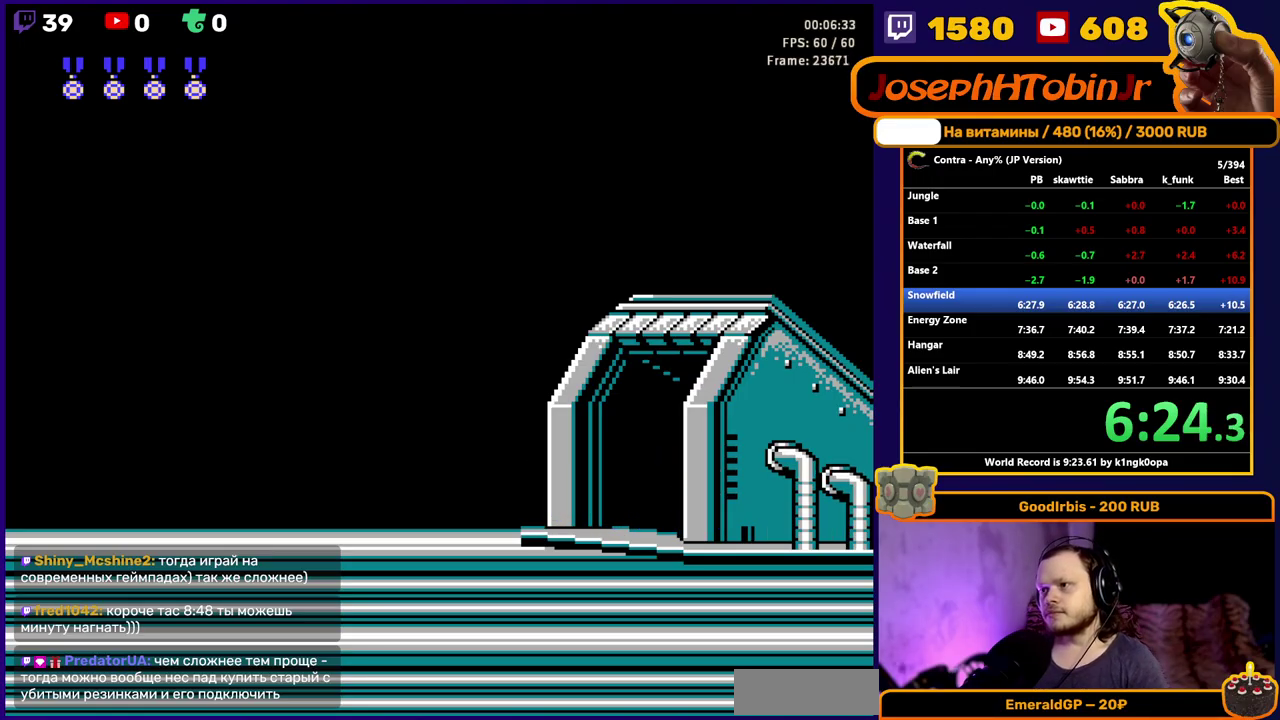
{"buttons": [], "events": []}
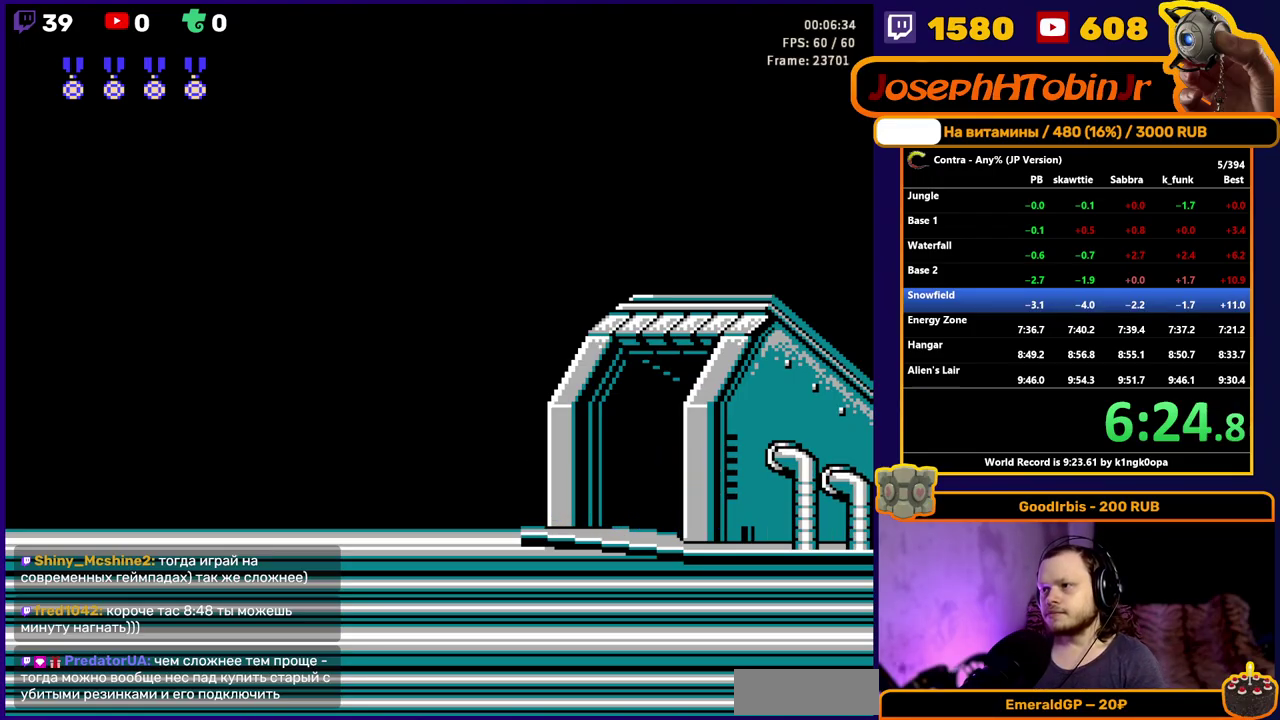
{"buttons": [], "events": []}
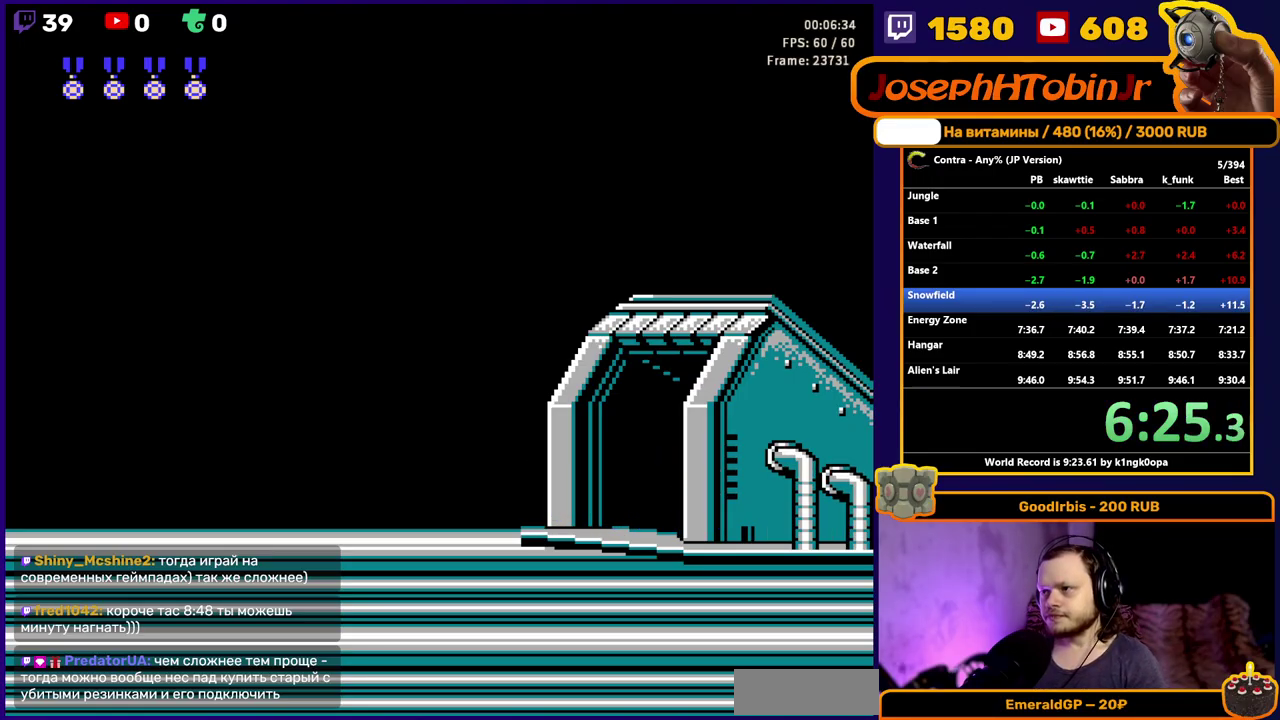
{"buttons": [], "events": [[383, "START", "down"], [450, "START", "up"]]}
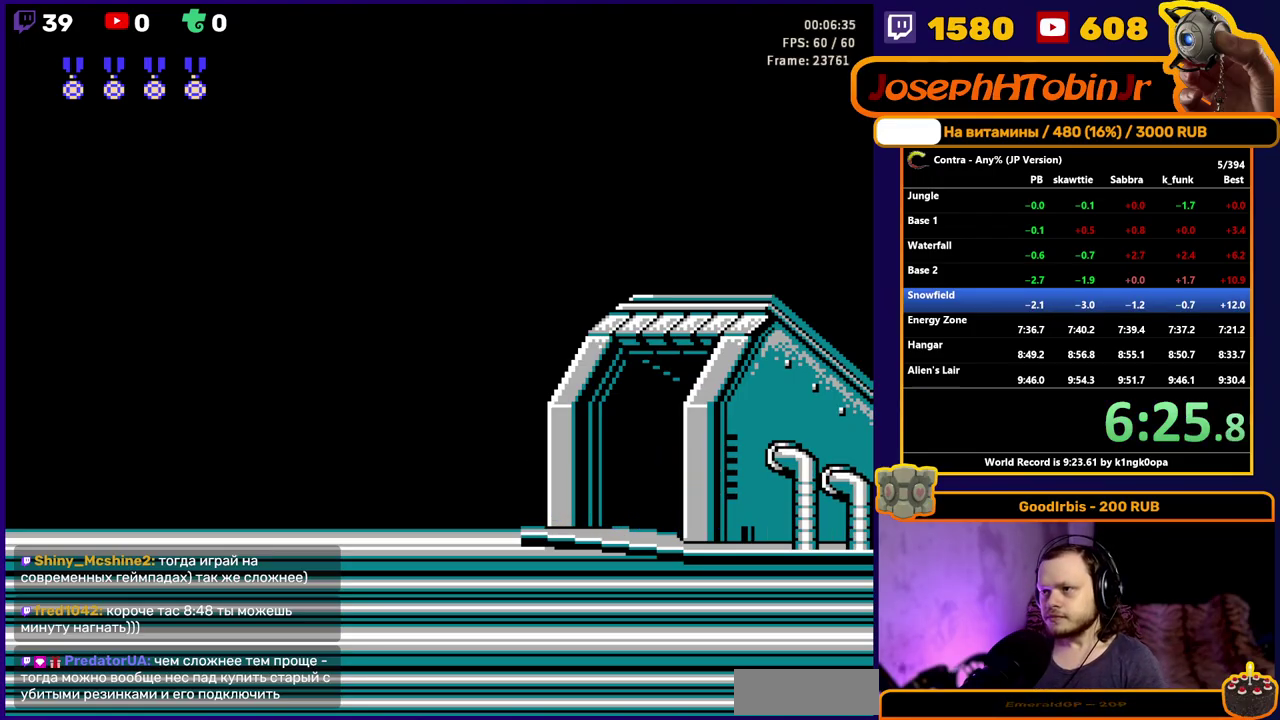
{"buttons": ["DPAD_RIGHT"], "events": [[17, "START", "down"], [167, "START", "up"], [233, "START", "down"], [400, "START", "up"], [483, "DPAD_RIGHT", "down"]]}
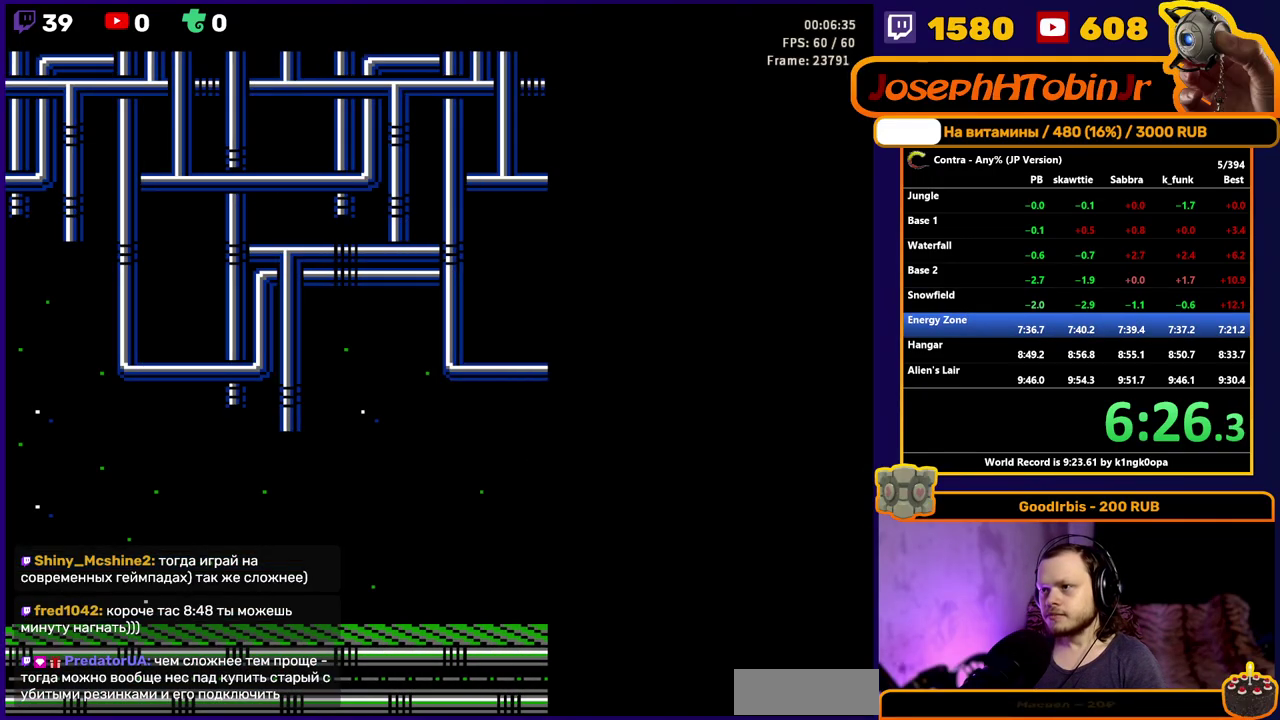
{"buttons": ["DPAD_RIGHT"], "events": []}
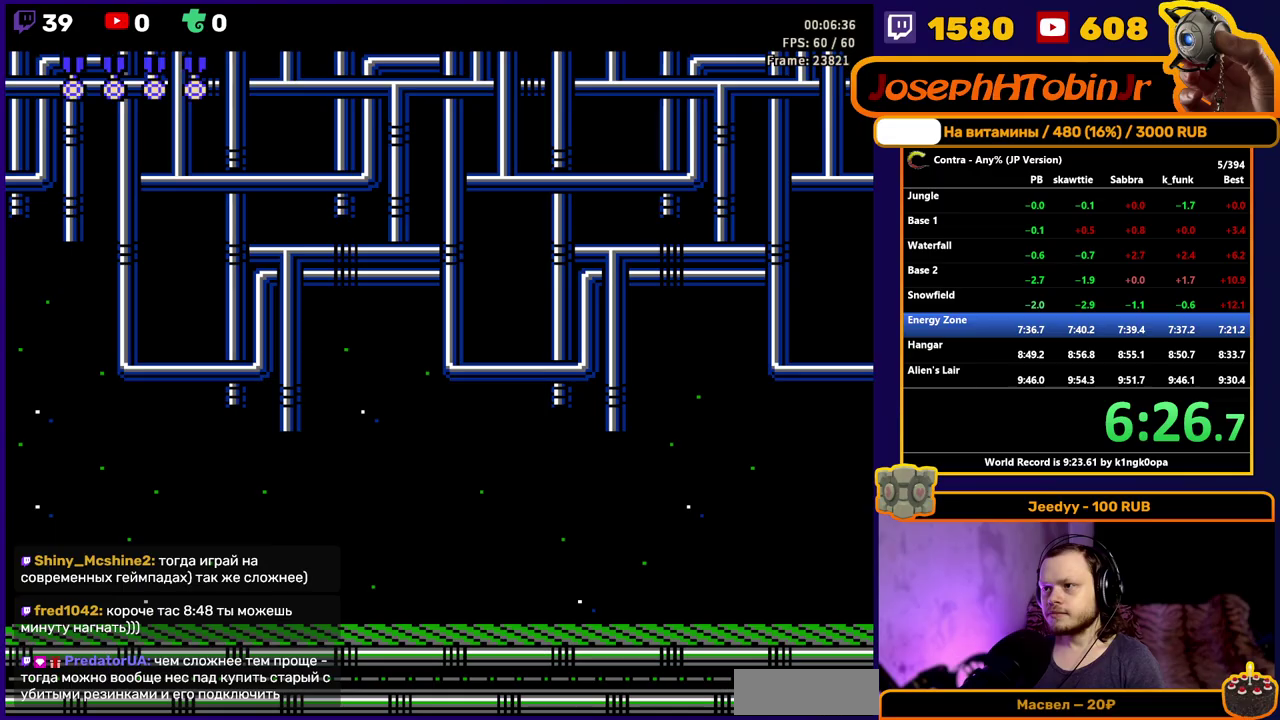
{"buttons": ["DPAD_RIGHT"], "events": []}
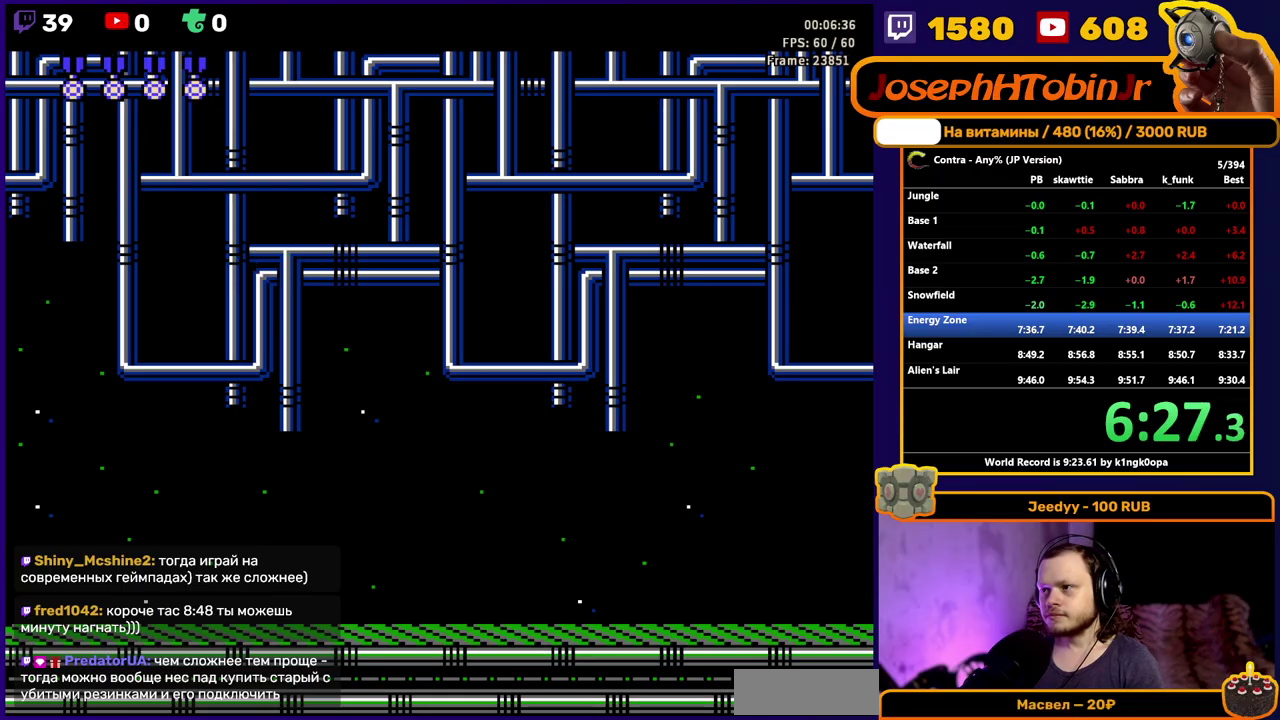
{"buttons": ["DPAD_RIGHT"], "events": []}
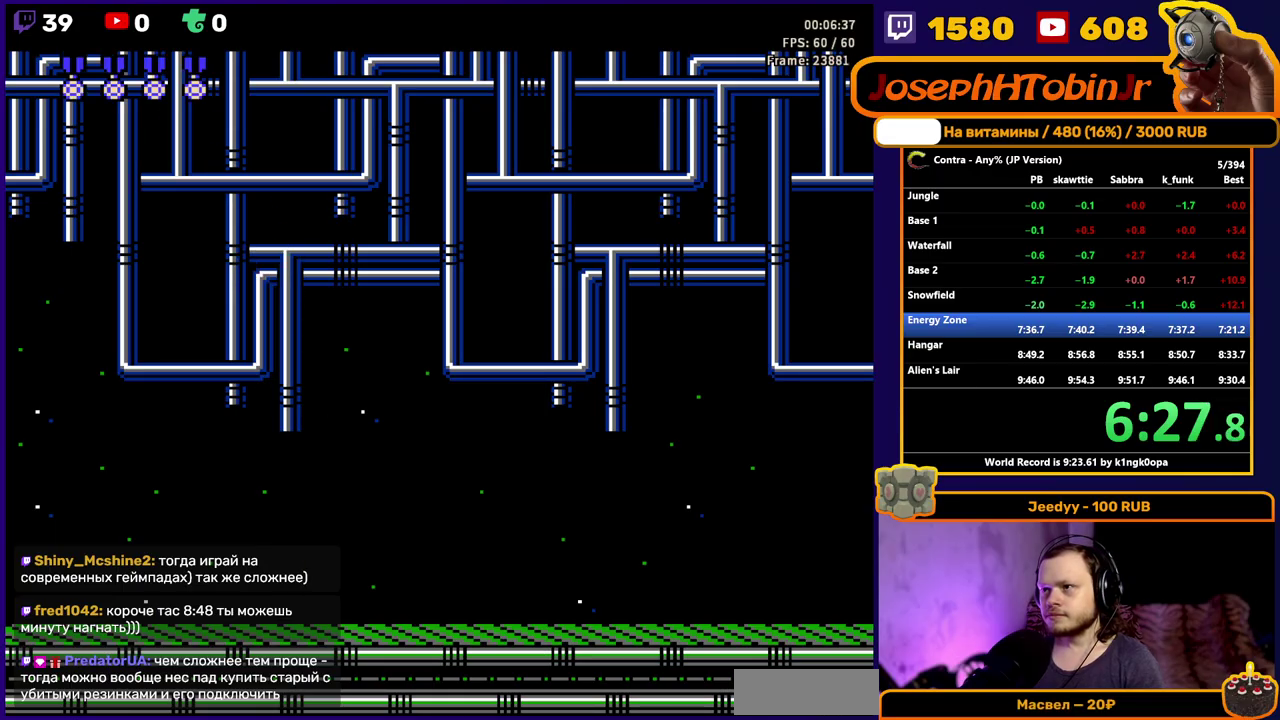
{"buttons": ["DPAD_UP", "DPAD_RIGHT"], "events": [[317, "DPAD_UP", "down"]]}
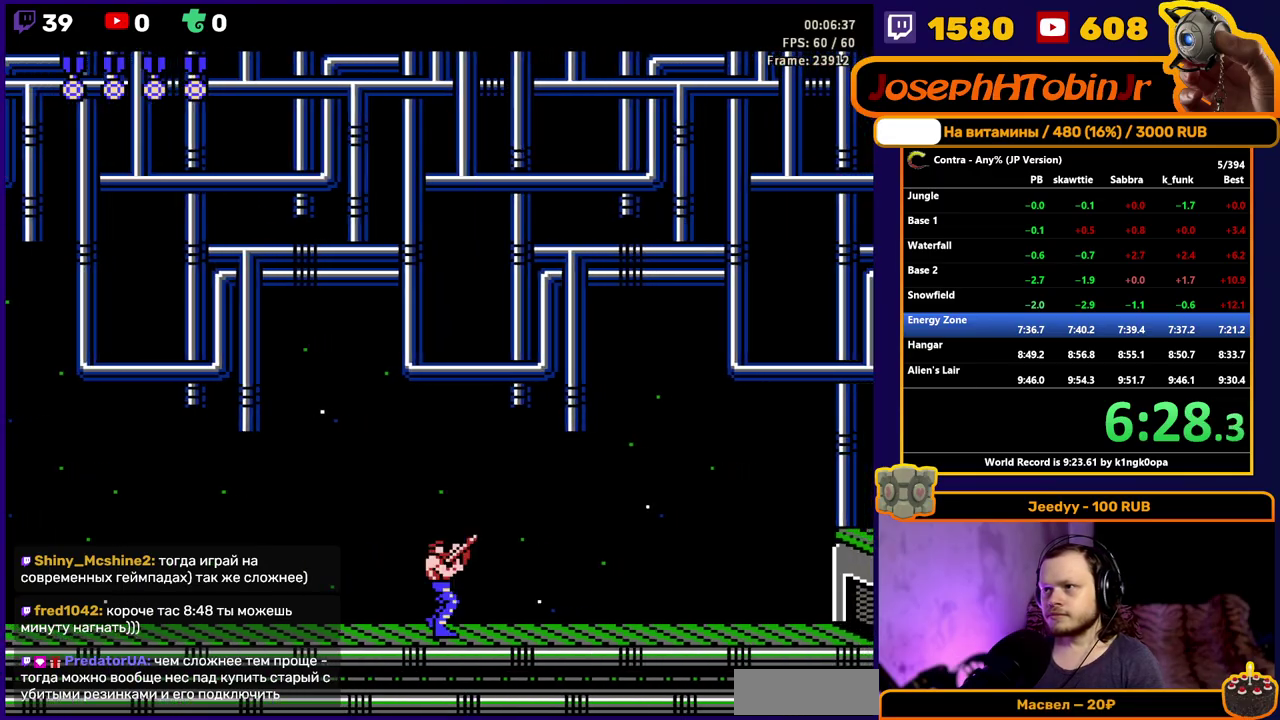
{"buttons": ["DPAD_UP", "DPAD_RIGHT"], "events": [[150, "B", "down"], [250, "B", "up"]]}
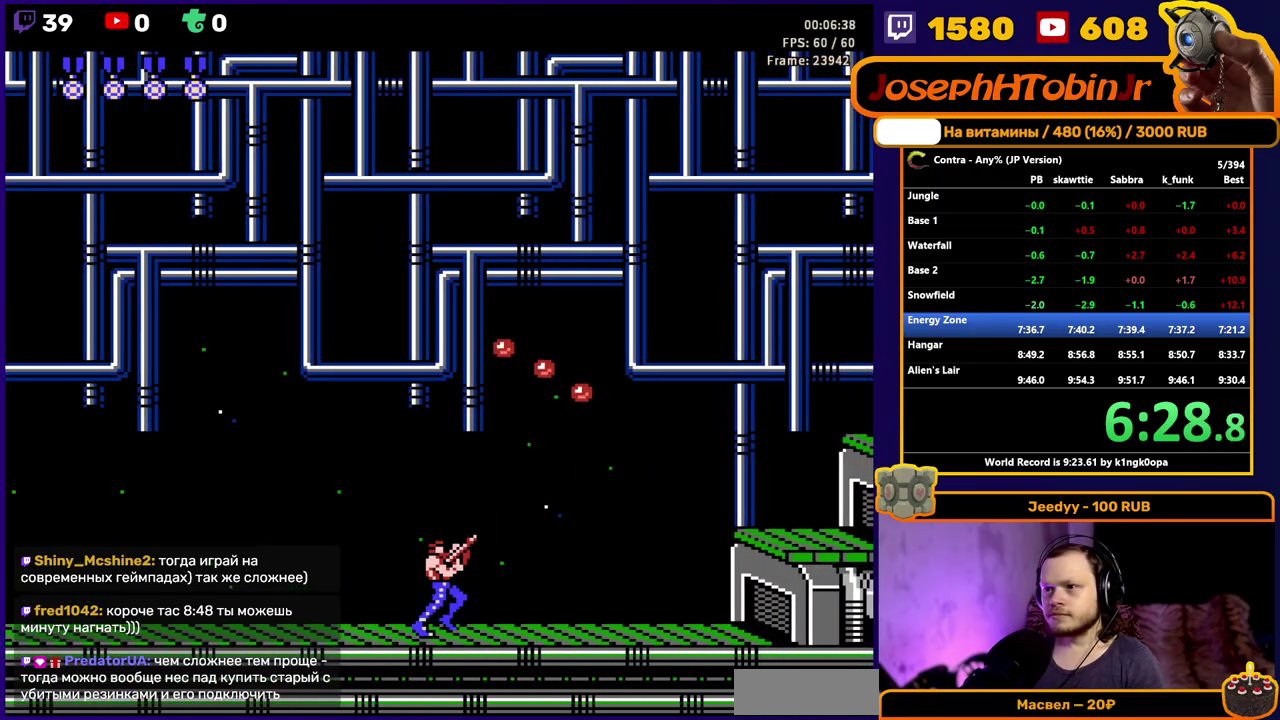
{"buttons": ["DPAD_UP", "DPAD_RIGHT"], "events": [[100, "B", "down"], [183, "B", "up"]]}
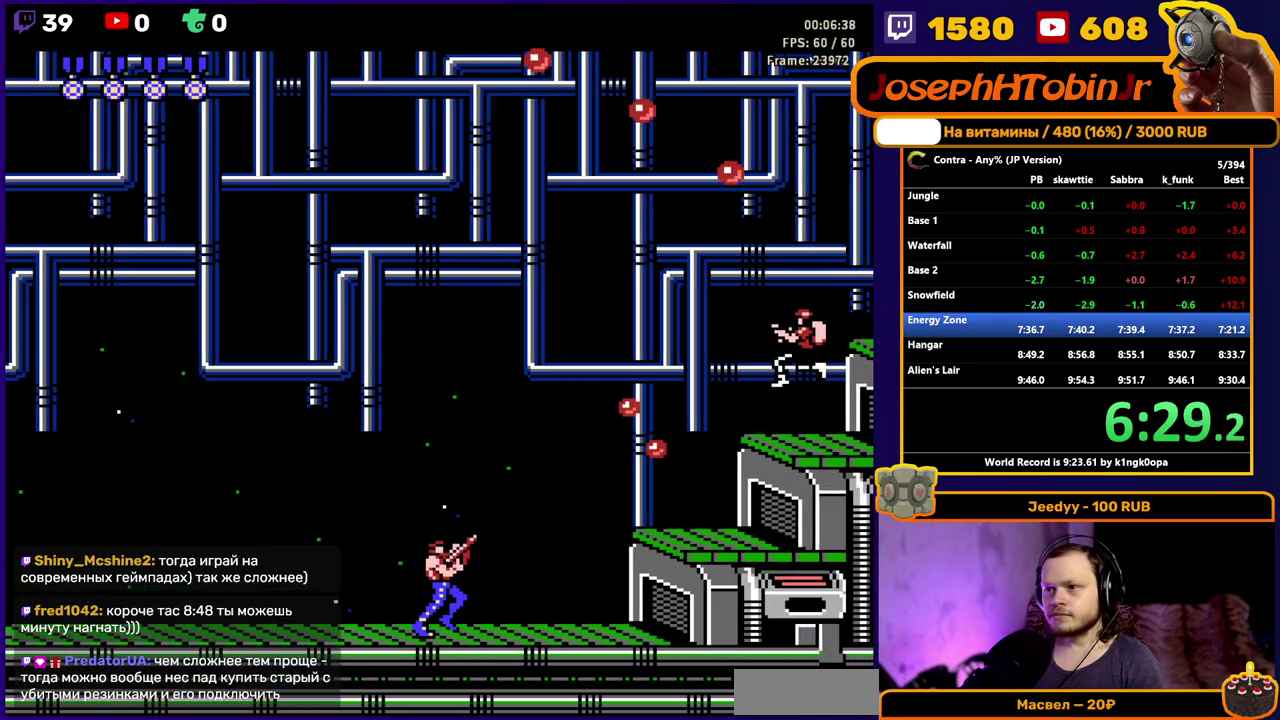
{"buttons": ["A", "B", "DPAD_UP", "DPAD_RIGHT"], "events": [[17, "B", "down"], [117, "B", "up"], [483, "A", "down"], [483, "B", "down"]]}
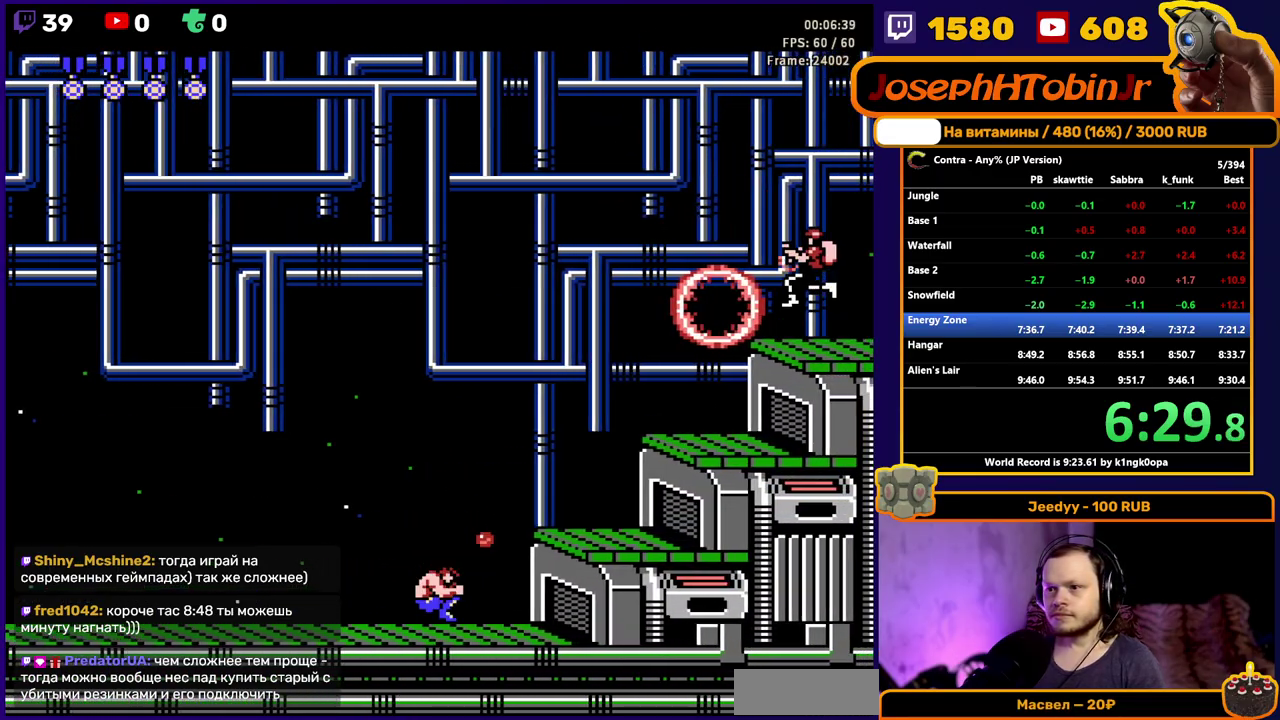
{"buttons": ["DPAD_RIGHT"], "events": [[100, "A", "up"], [100, "B", "up"], [150, "B", "down"], [250, "B", "up"], [367, "DPAD_UP", "up"]]}
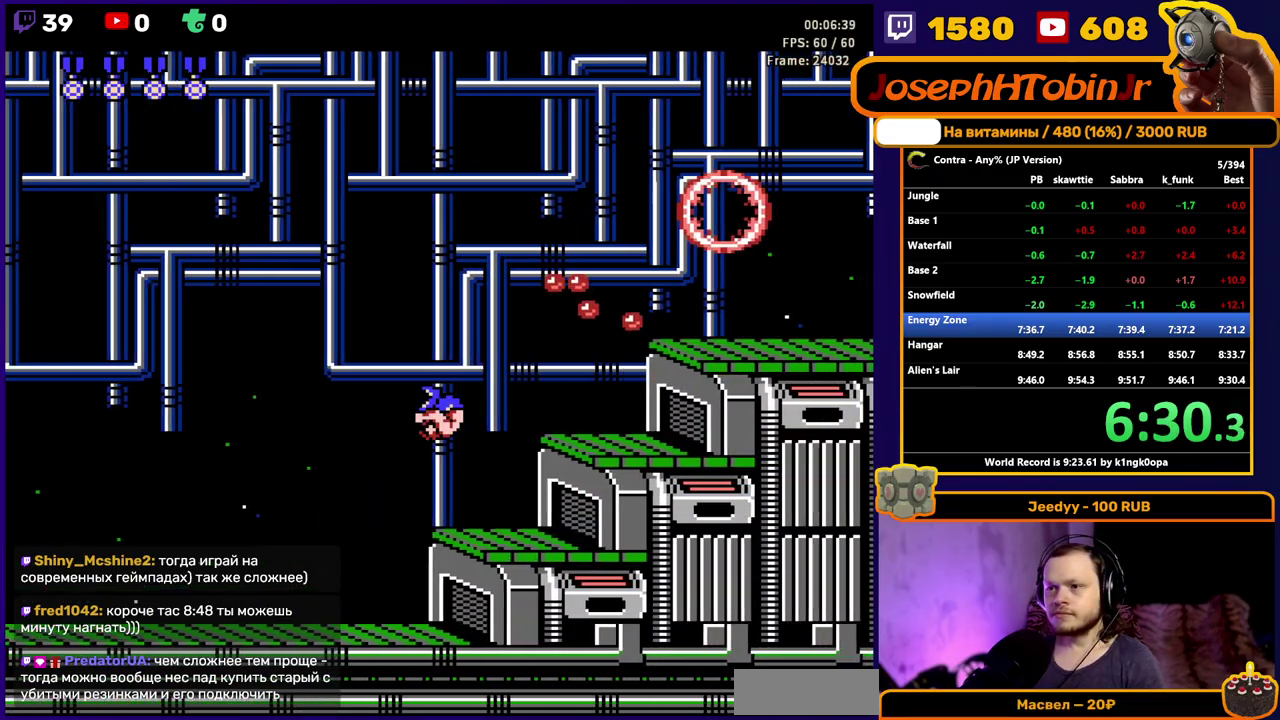
{"buttons": ["DPAD_RIGHT"], "events": [[333, "A", "down"], [450, "A", "up"]]}
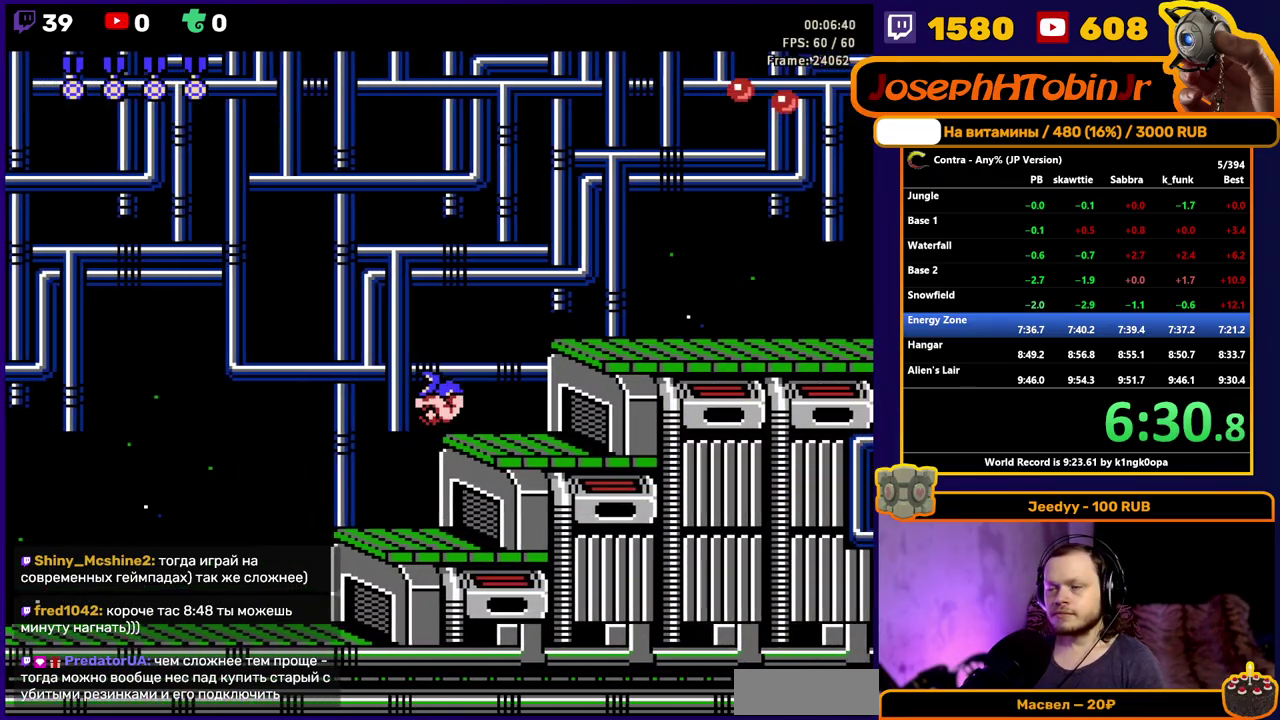
{"buttons": ["DPAD_RIGHT"], "events": []}
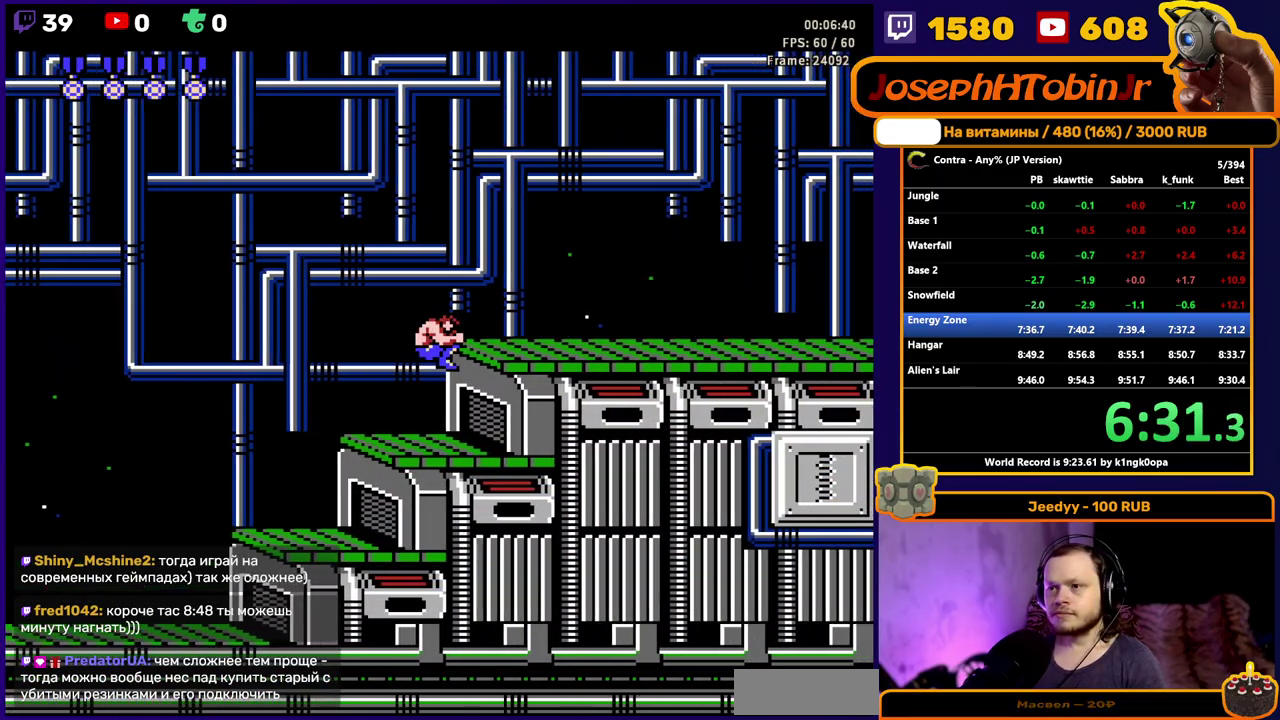
{"buttons": ["DPAD_RIGHT"], "events": [[200, "A", "down"], [300, "A", "up"]]}
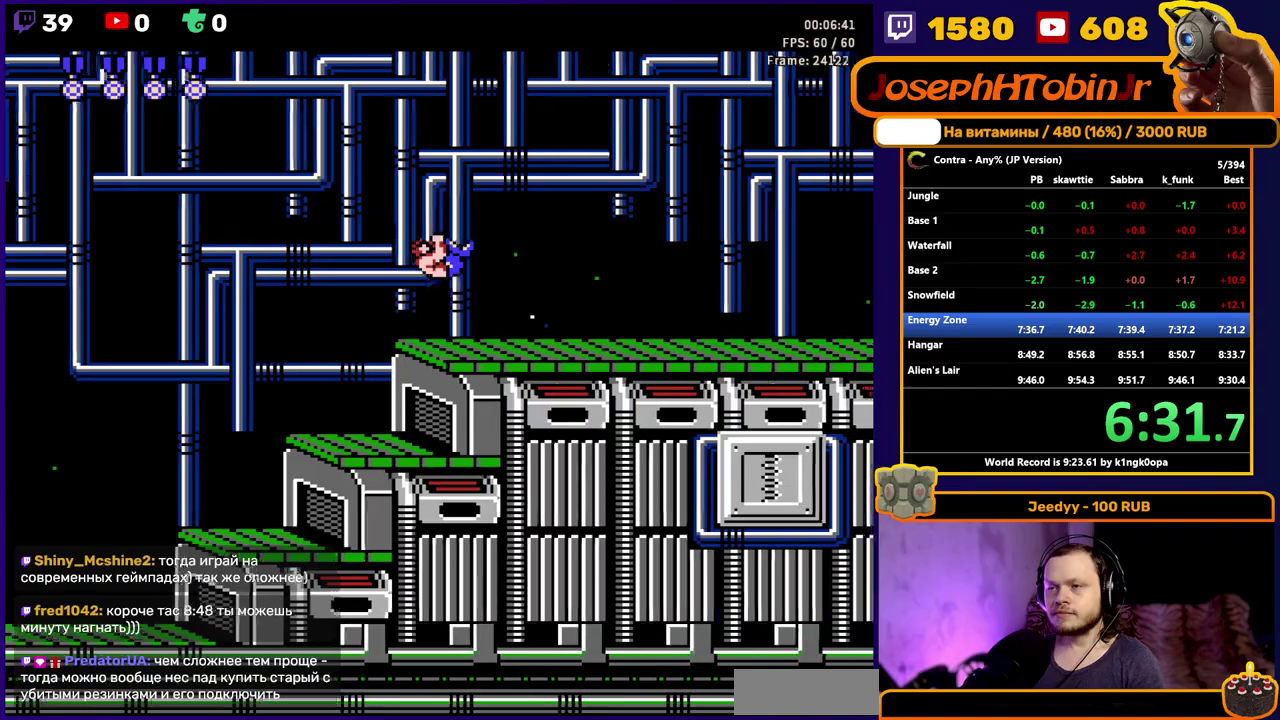
{"buttons": ["B", "DPAD_RIGHT"], "events": [[33, "B", "down"], [133, "B", "up"], [450, "B", "down"]]}
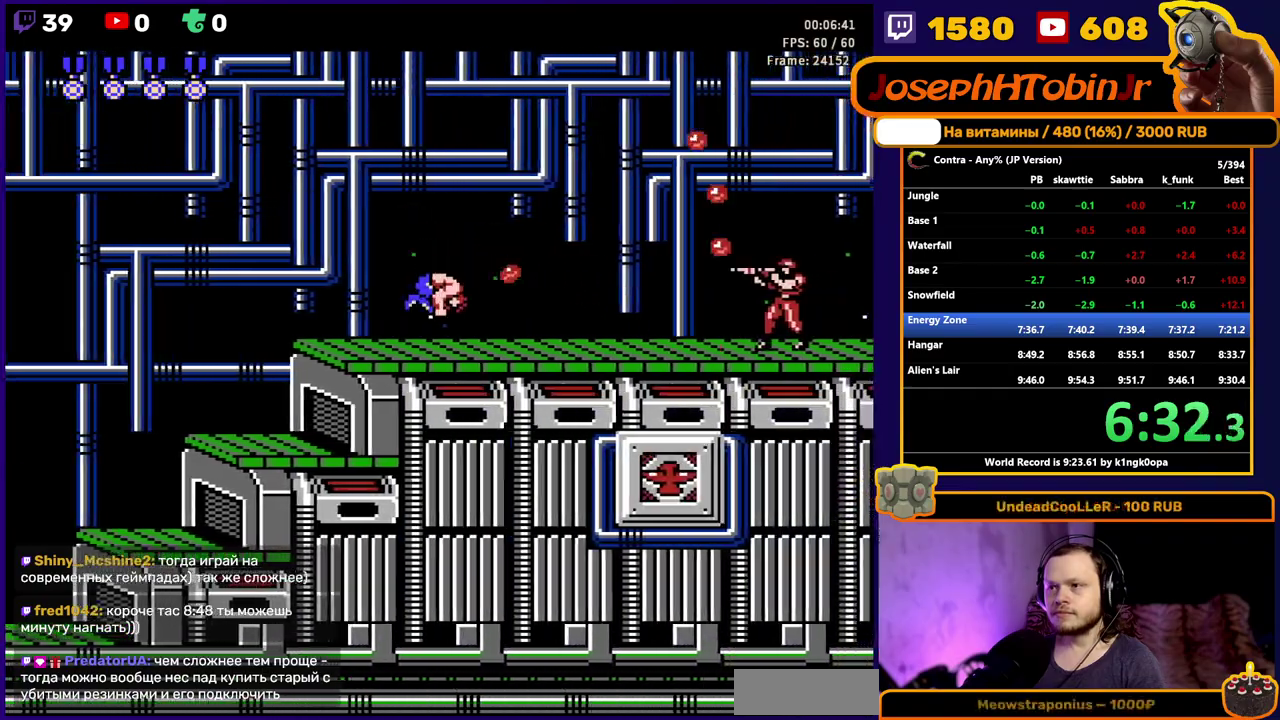
{"buttons": ["DPAD_RIGHT"], "events": [[67, "B", "up"], [333, "B", "down"], [450, "B", "up"]]}
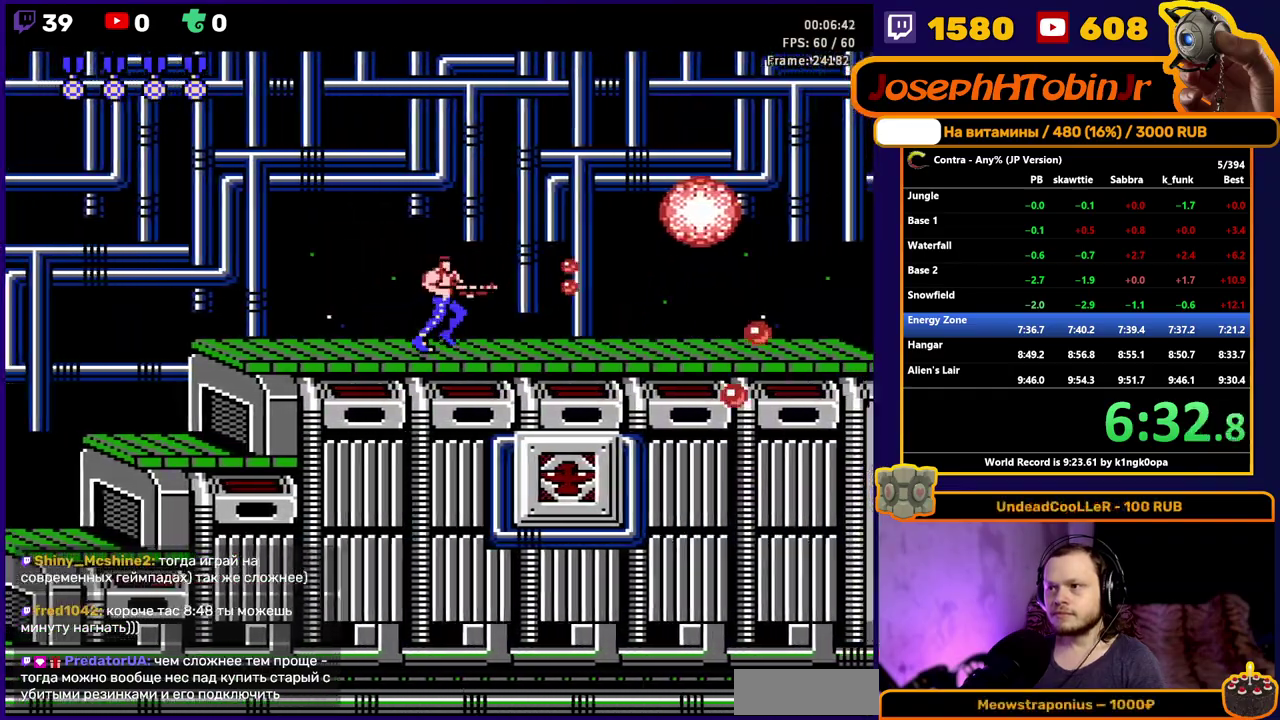
{"buttons": ["DPAD_RIGHT"], "events": [[317, "B", "down"], [417, "B", "up"]]}
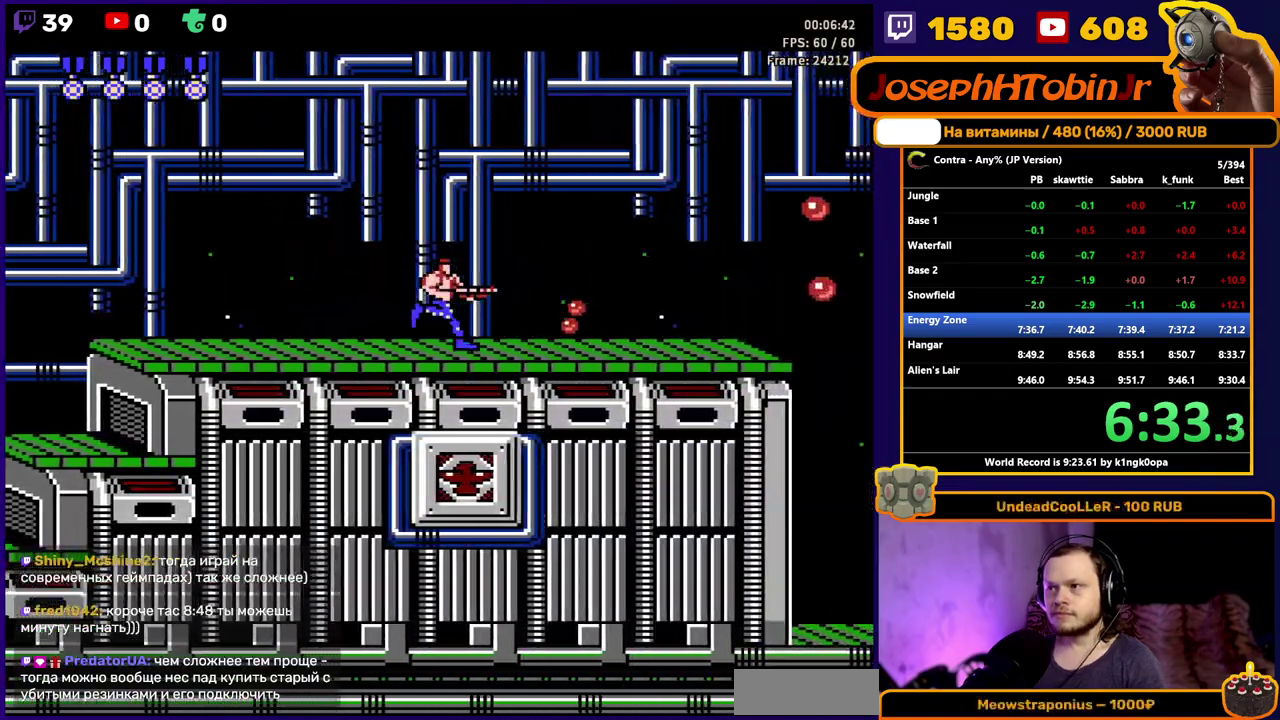
{"buttons": ["DPAD_RIGHT"], "events": [[267, "B", "down"], [367, "B", "up"]]}